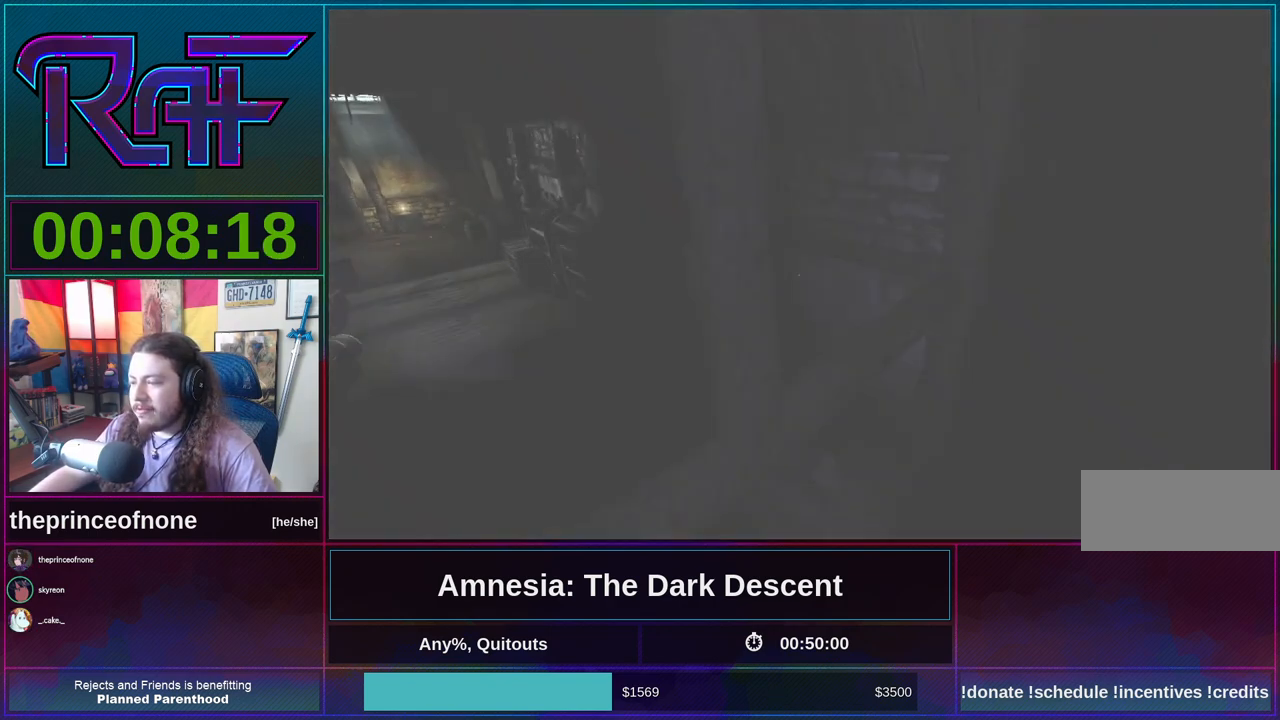
Gameplay with keyboard and mouse; each line is a JSON object with the keys and mouse buttons held at the frame after it. "events" lists presses ("down") and releases ("up") of "a", "alt", "d", "e", "f4", "q", "s", "shift", "space", "tab", "w", "mouse_left", "mouse_right", "mouse_wheel_up" and "mouse_wheel_down" between this image and that frame as [ms after this image, input, new state], when the widget could be followed in between. "mouse_left", "mouse_right", "mouse_wheel_up", "mouse_wheel_down" = the "left", "right", "wheel_up", "wheel_down" buttons of the "mouse" list. No other keys are recorded. Mouse movement is not recorded.
{"keys": ["shift", "w"], "mouse": ["wheel_down"], "events": [[417, "mouse_wheel_down", "down"]]}
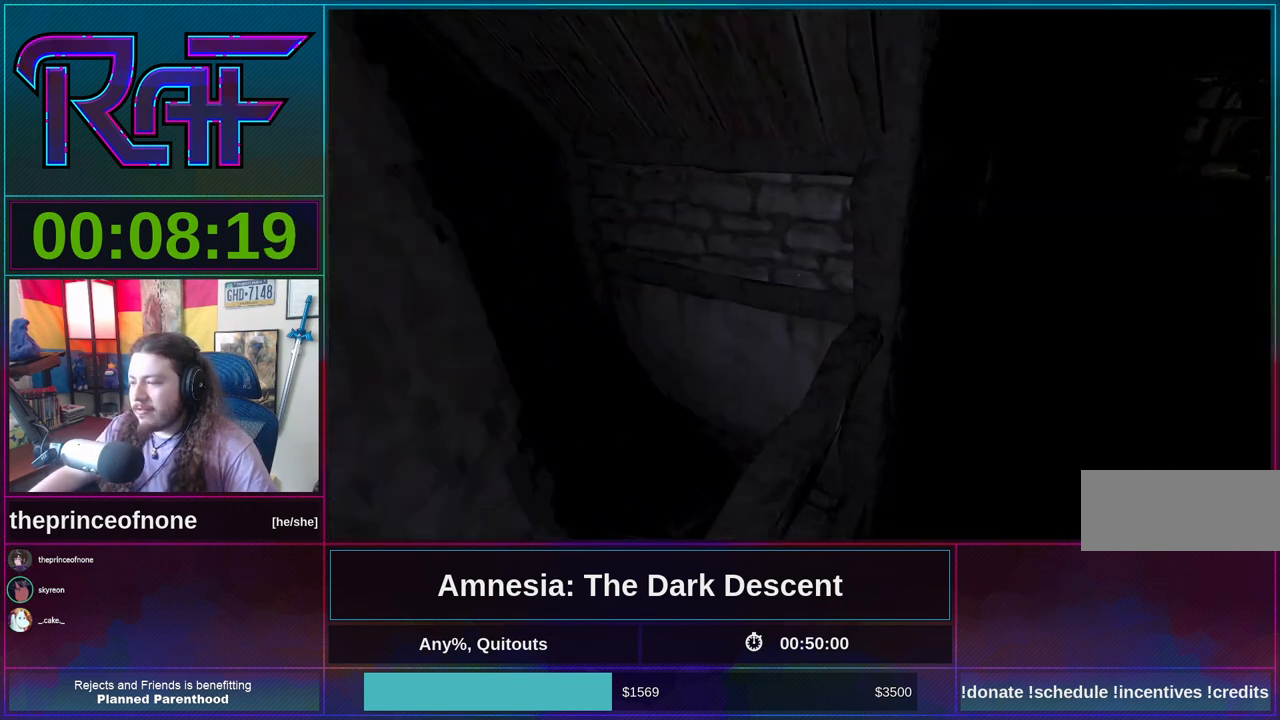
{"keys": ["shift", "w"], "mouse": [], "events": [[50, "mouse_wheel_down", "up"]]}
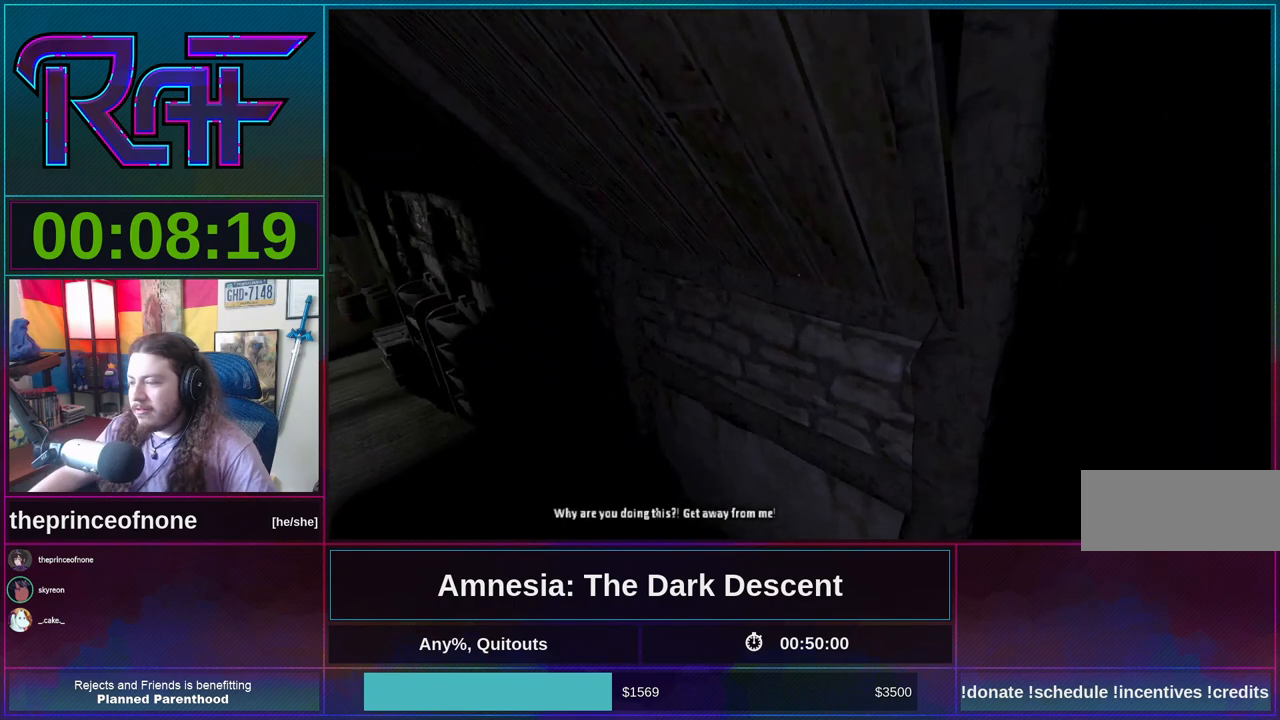
{"keys": ["shift", "w"], "mouse": [], "events": []}
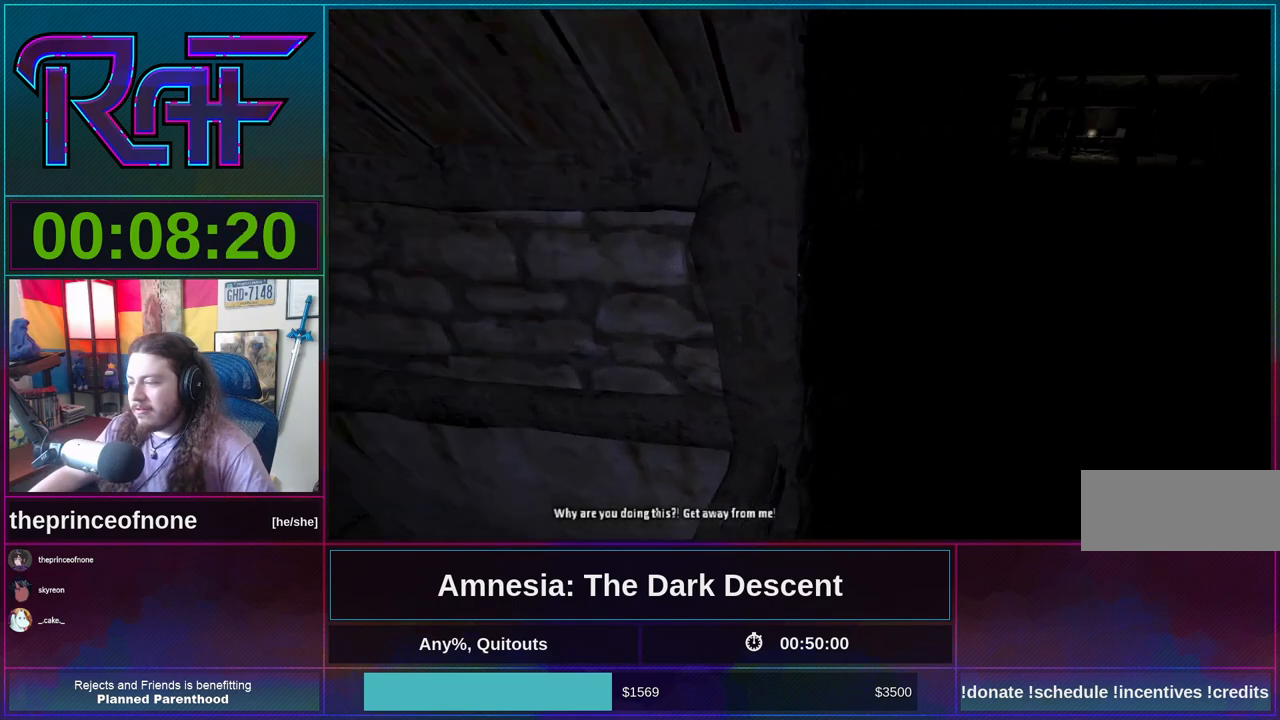
{"keys": ["shift", "w"], "mouse": [], "events": []}
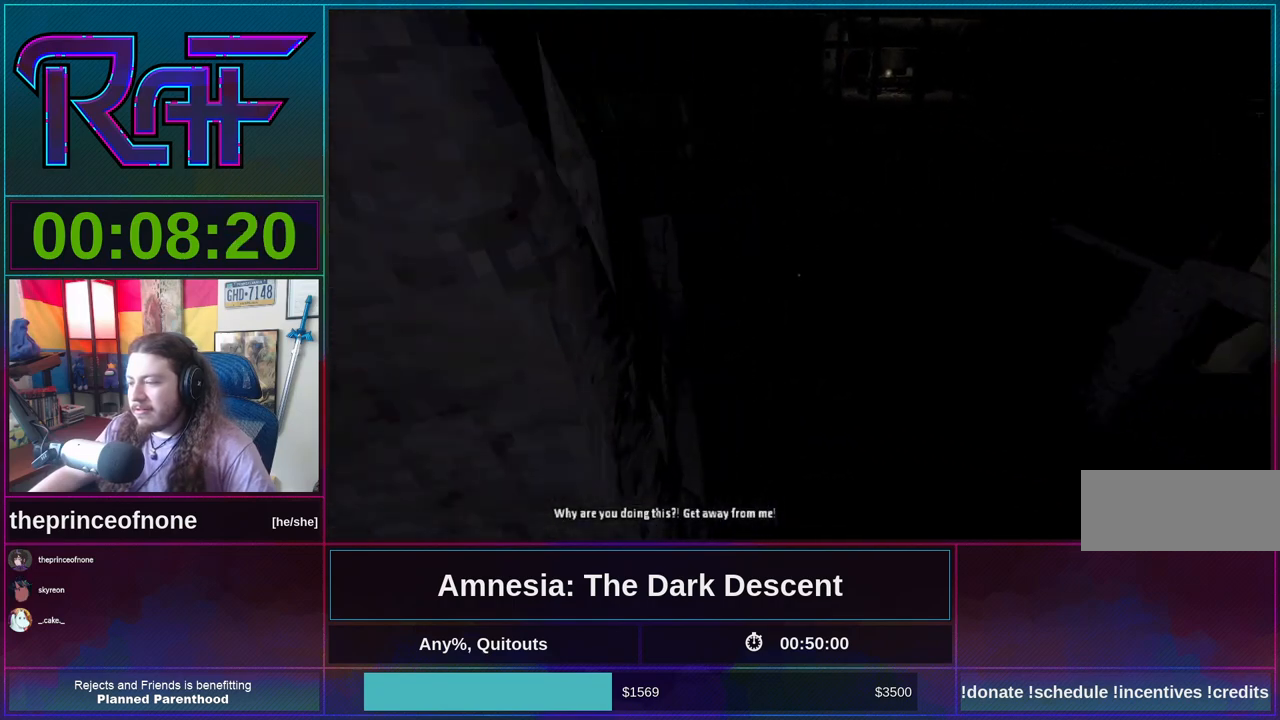
{"keys": ["shift", "w"], "mouse": [], "events": [[50, "mouse_wheel_down", "down"], [183, "mouse_wheel_down", "up"]]}
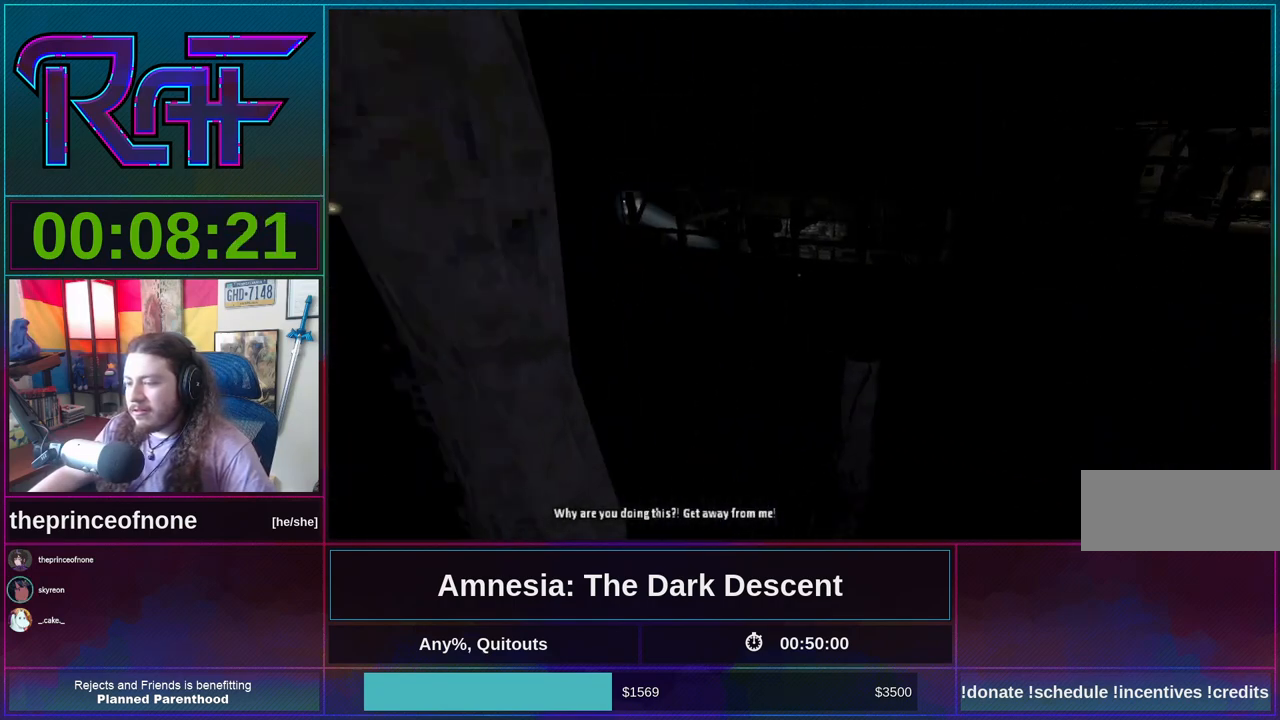
{"keys": ["shift", "w"], "mouse": [], "events": [[117, "mouse_wheel_down", "down"], [250, "mouse_wheel_down", "up"], [383, "mouse_wheel_down", "down"], [483, "mouse_wheel_down", "up"]]}
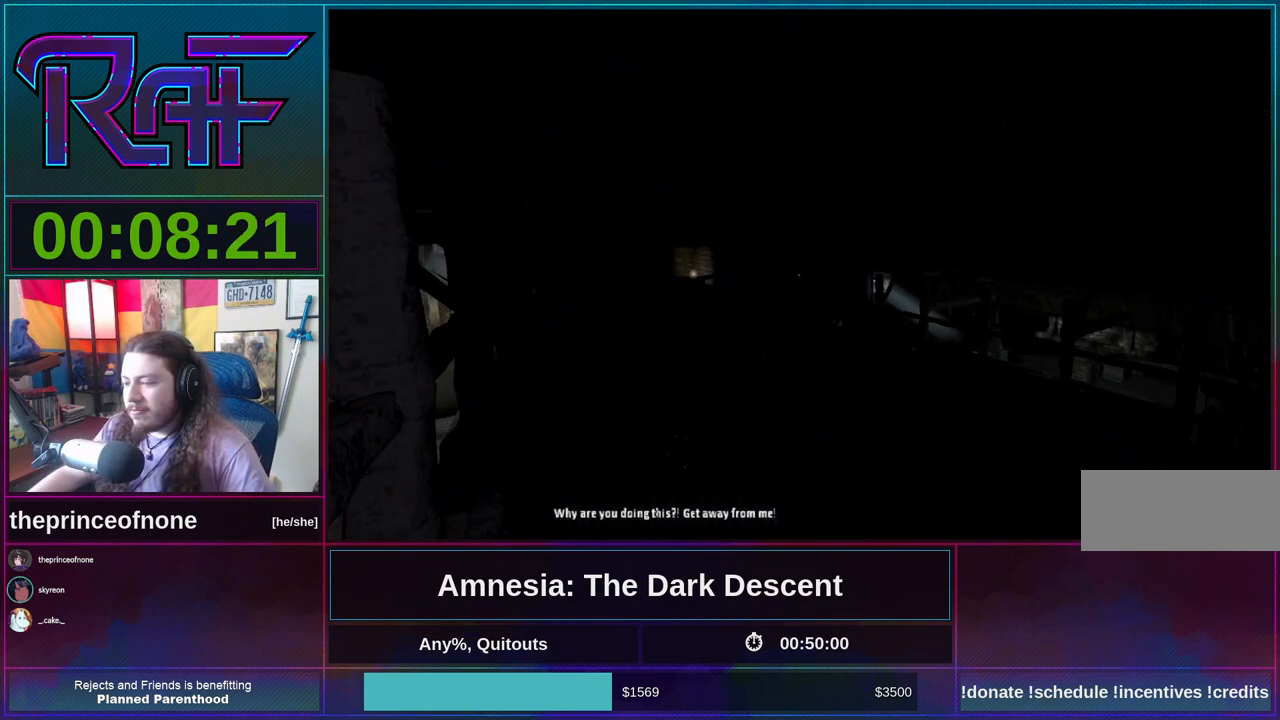
{"keys": ["shift", "w"], "mouse": [], "events": []}
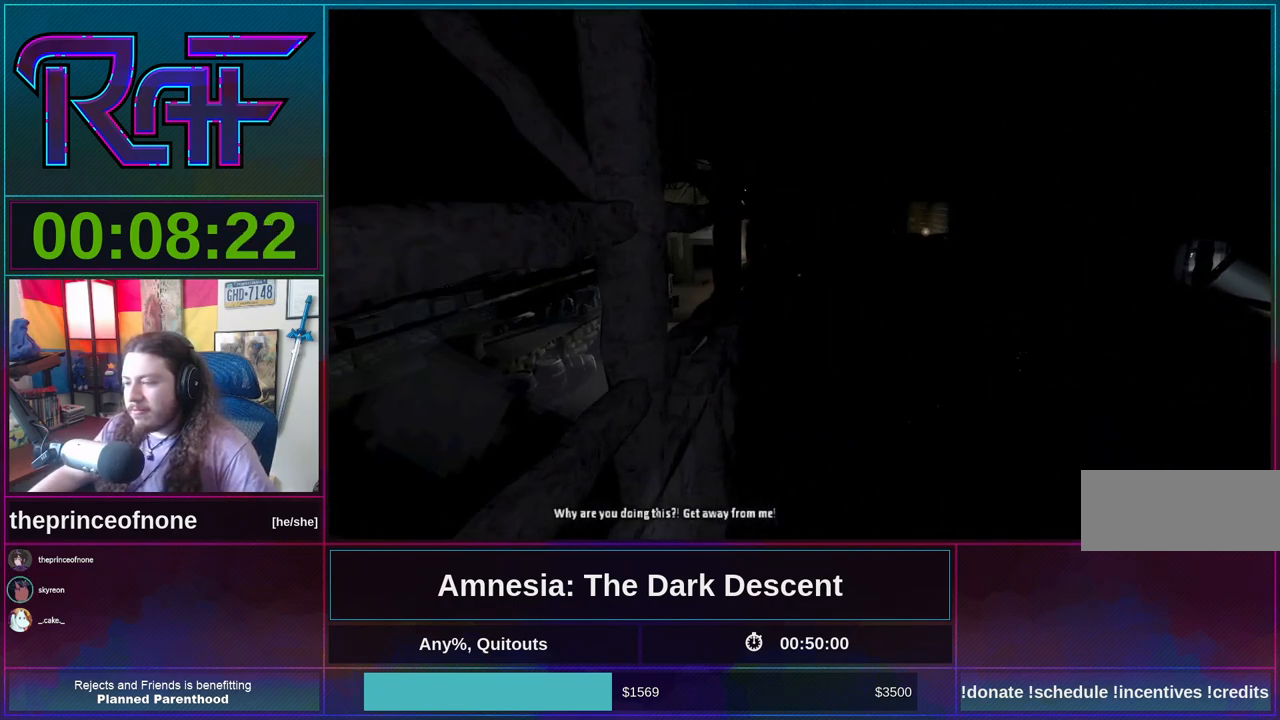
{"keys": ["shift", "w"], "mouse": [], "events": []}
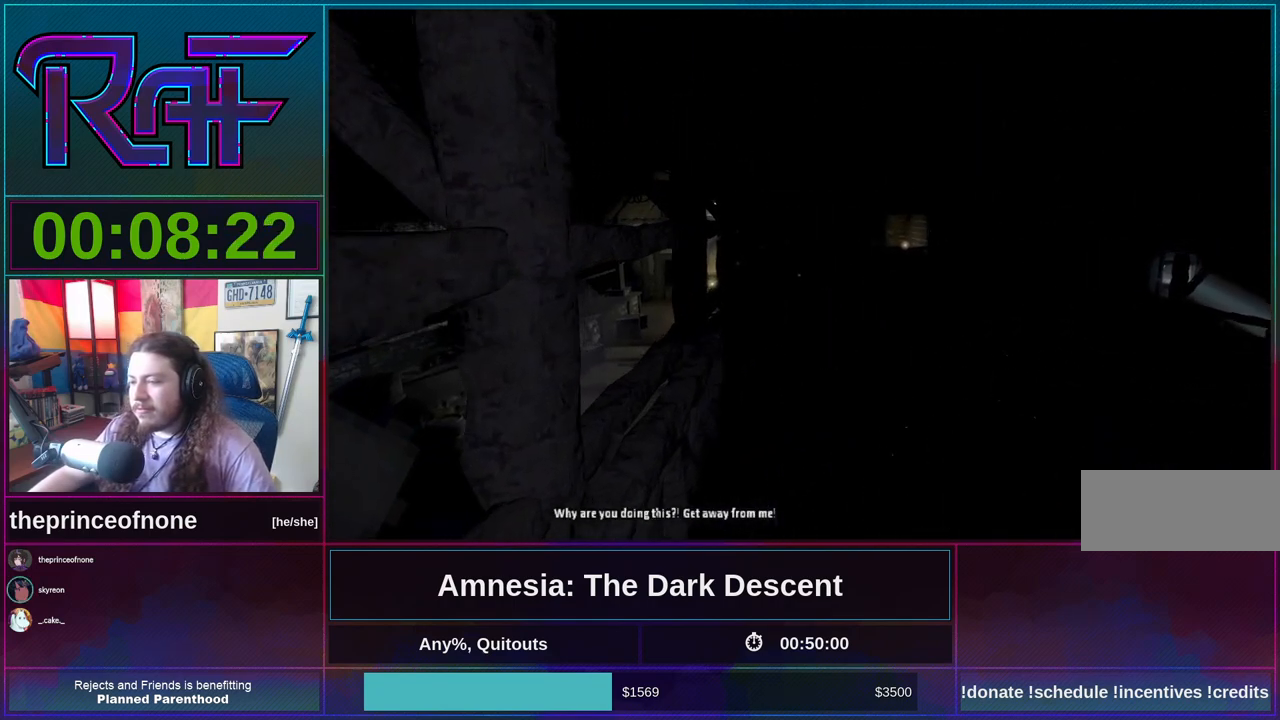
{"keys": ["shift", "w"], "mouse": [], "events": []}
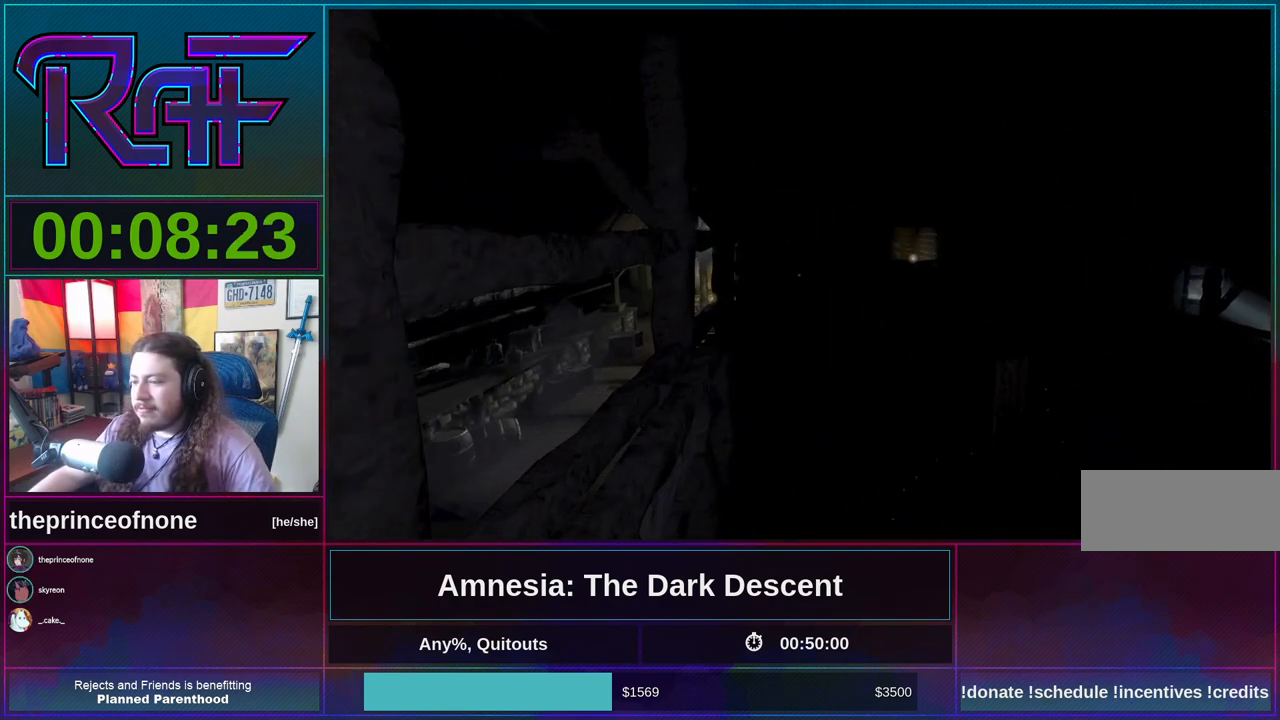
{"keys": ["shift", "w"], "mouse": [], "events": []}
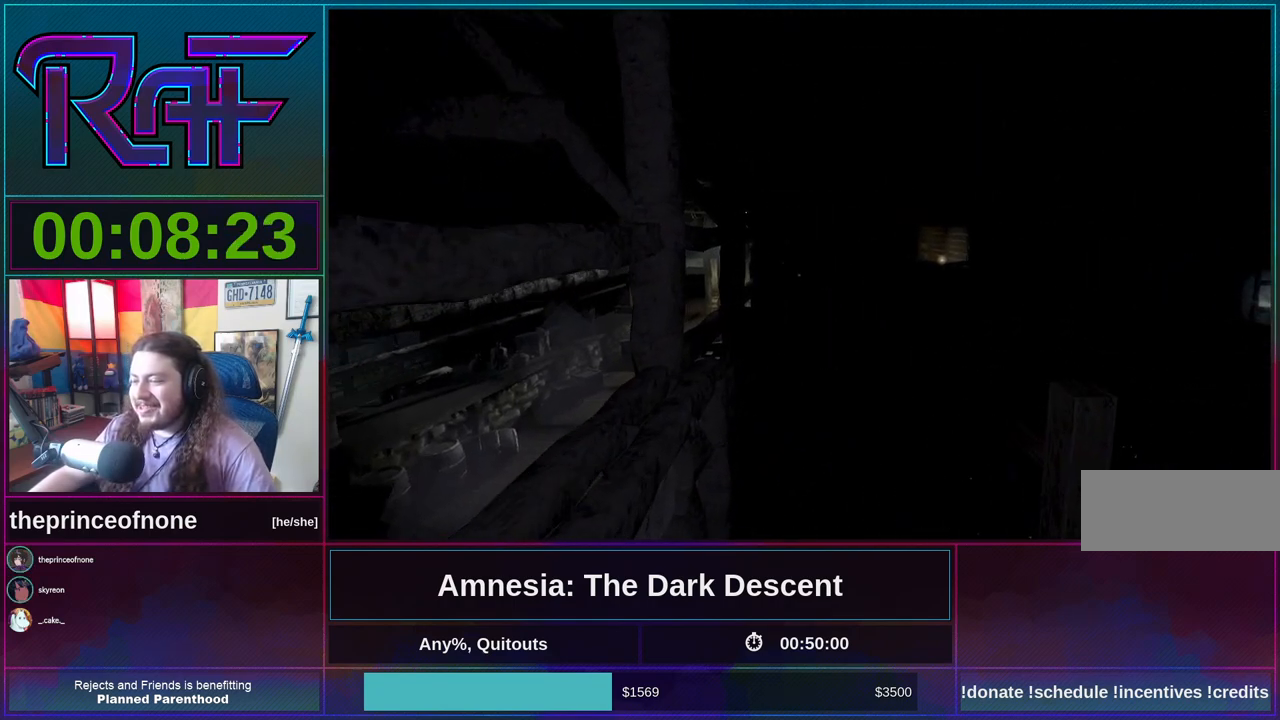
{"keys": ["shift", "w"], "mouse": [], "events": []}
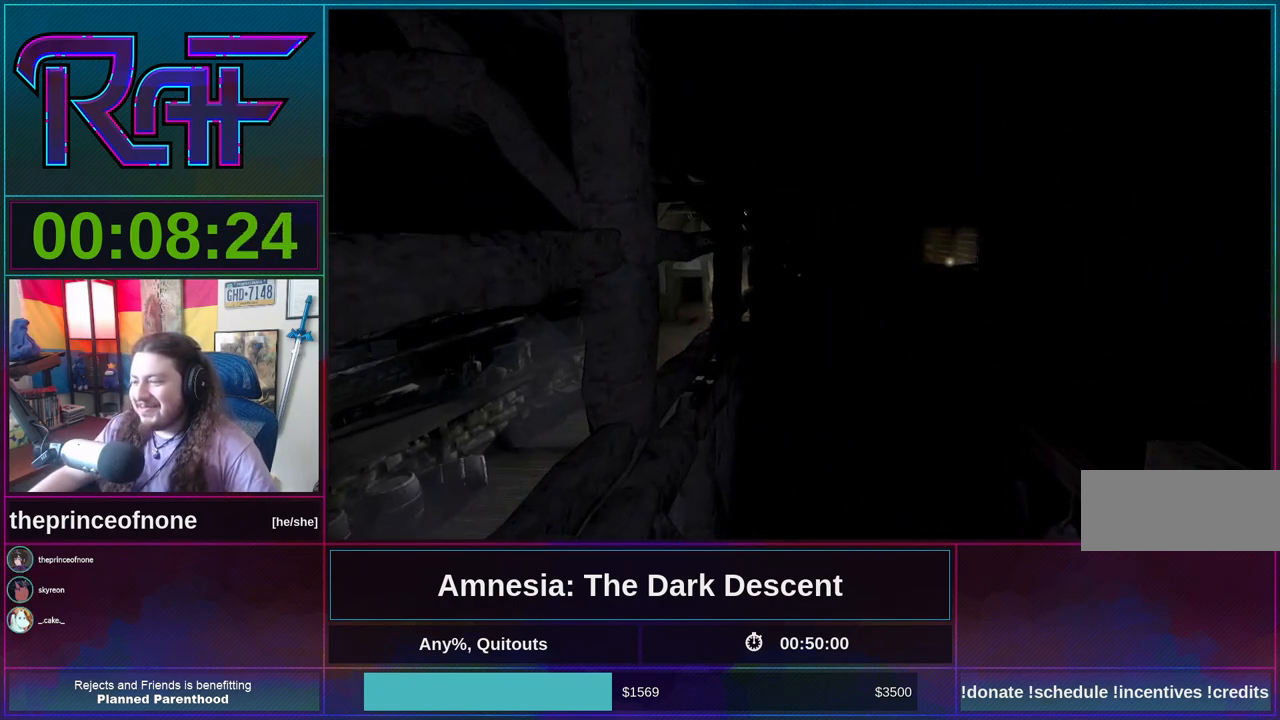
{"keys": ["shift", "w"], "mouse": [], "events": []}
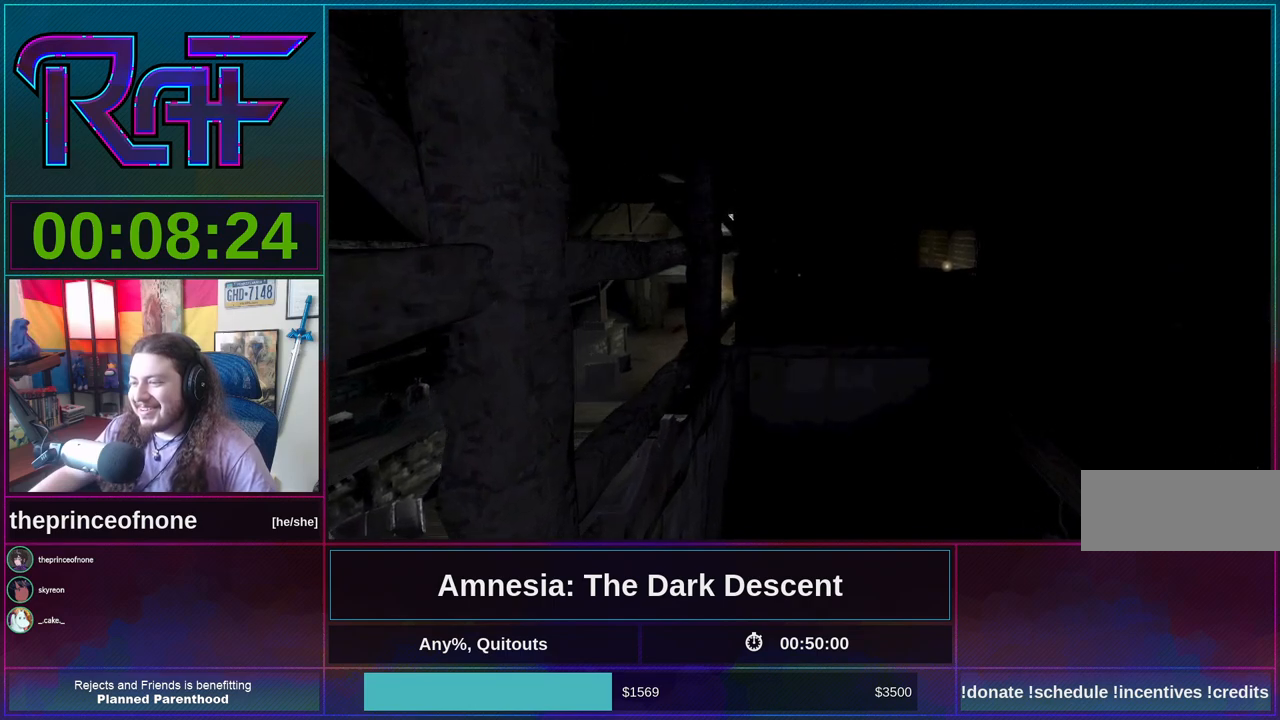
{"keys": ["shift", "w"], "mouse": [], "events": []}
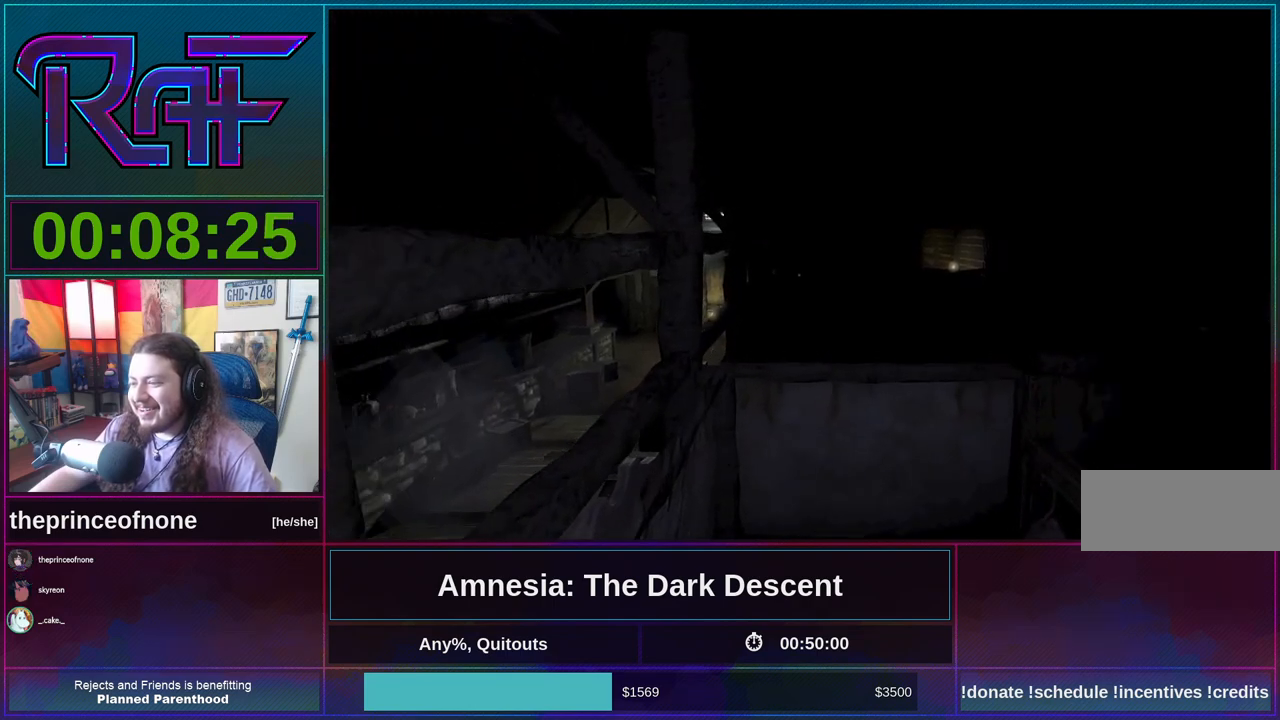
{"keys": ["shift", "w"], "mouse": [], "events": []}
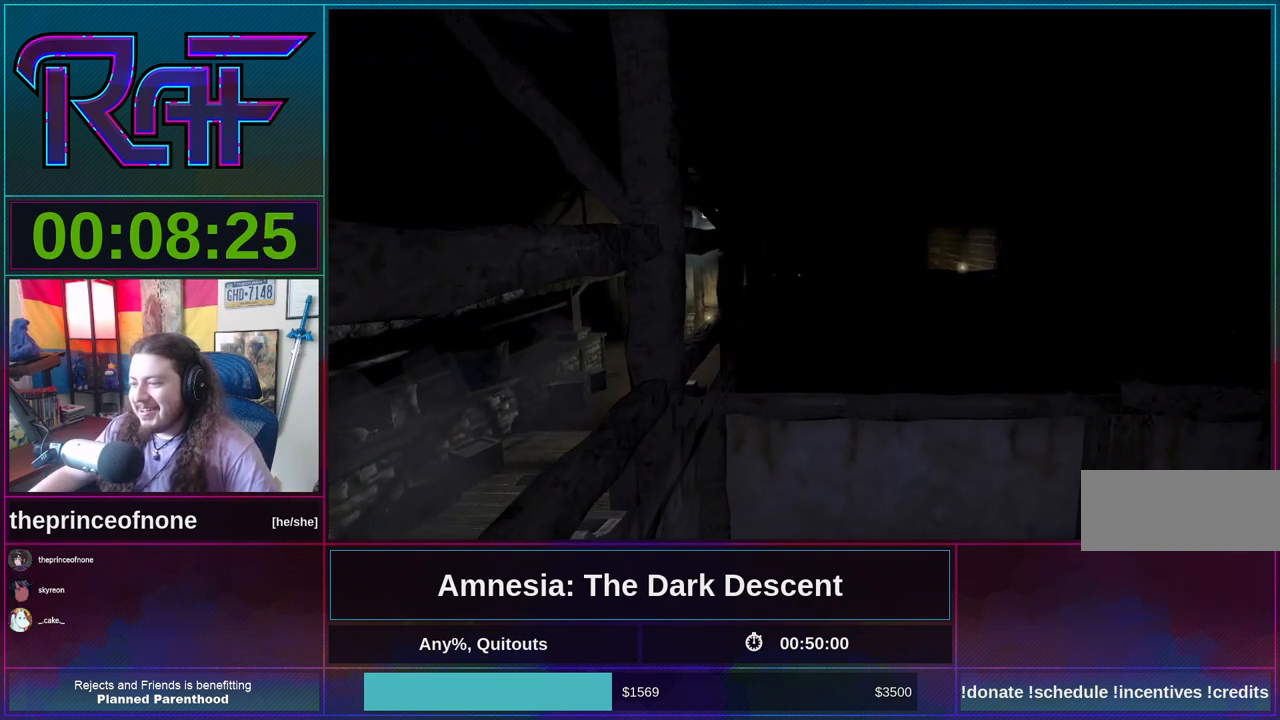
{"keys": ["shift", "w"], "mouse": [], "events": []}
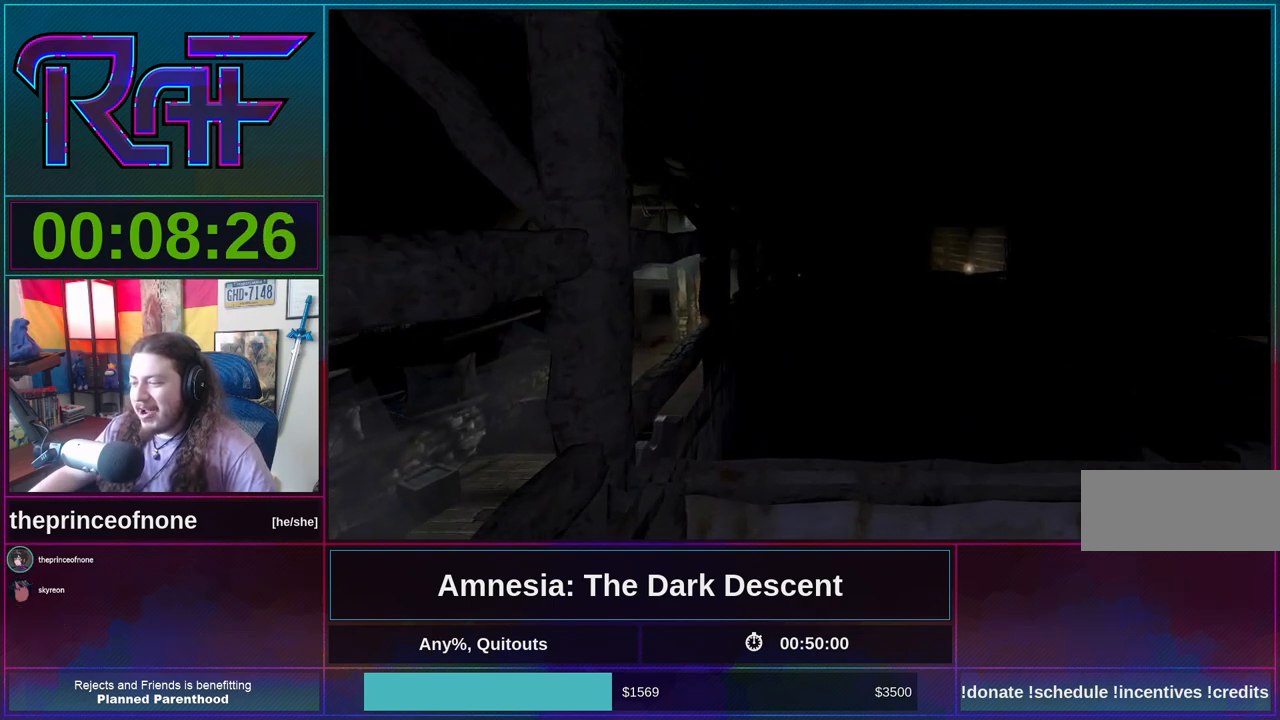
{"keys": ["shift", "w"], "mouse": [], "events": []}